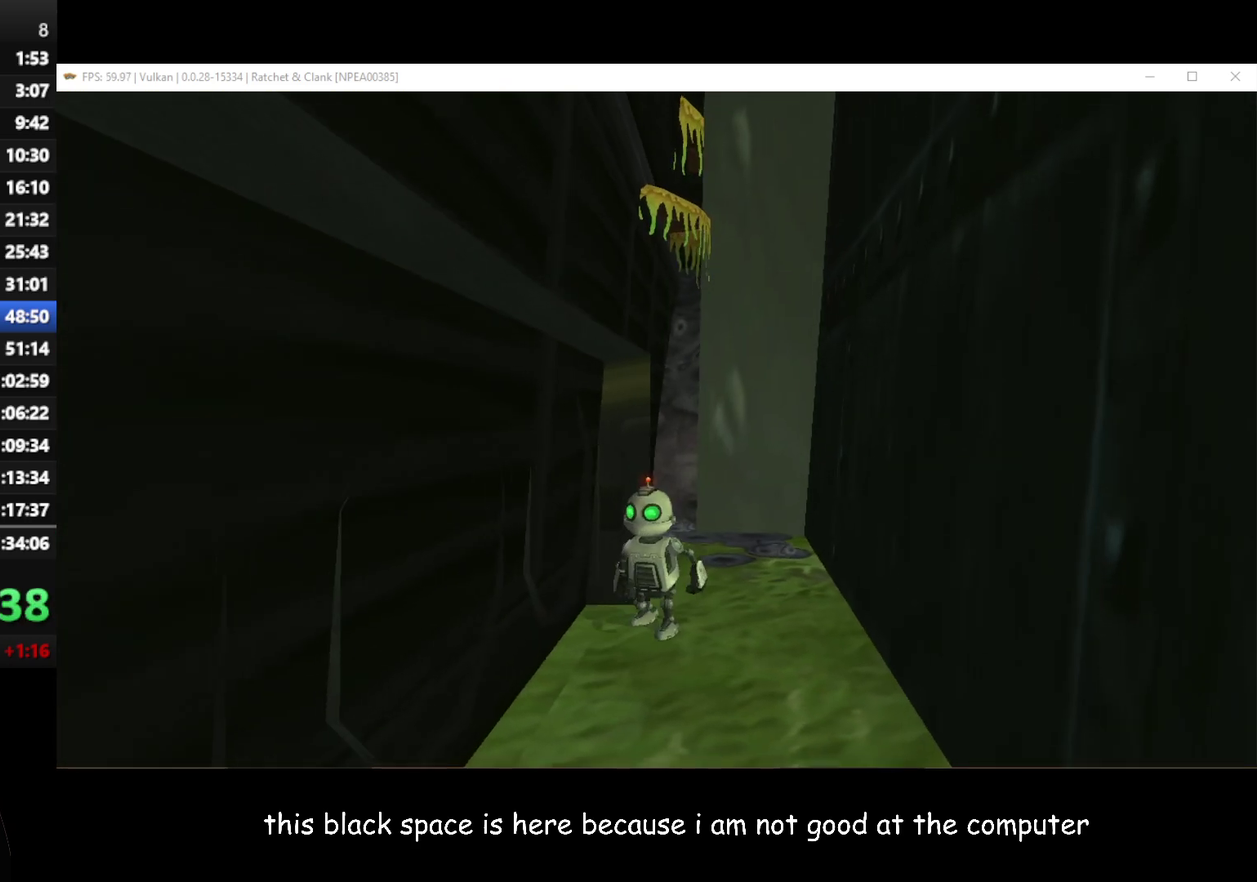
Gameplay with a controller (Xbox layout); each line is a JSON object with the inputs held at the frame after it. "events" lists button and stick changes between this image and that frame as [ms after this image, input, new state], when the widget could be followed in between.
{"buttons": [], "left_stick": "down", "right_stick": "center", "events": [[17, "left_stick", "down"]]}
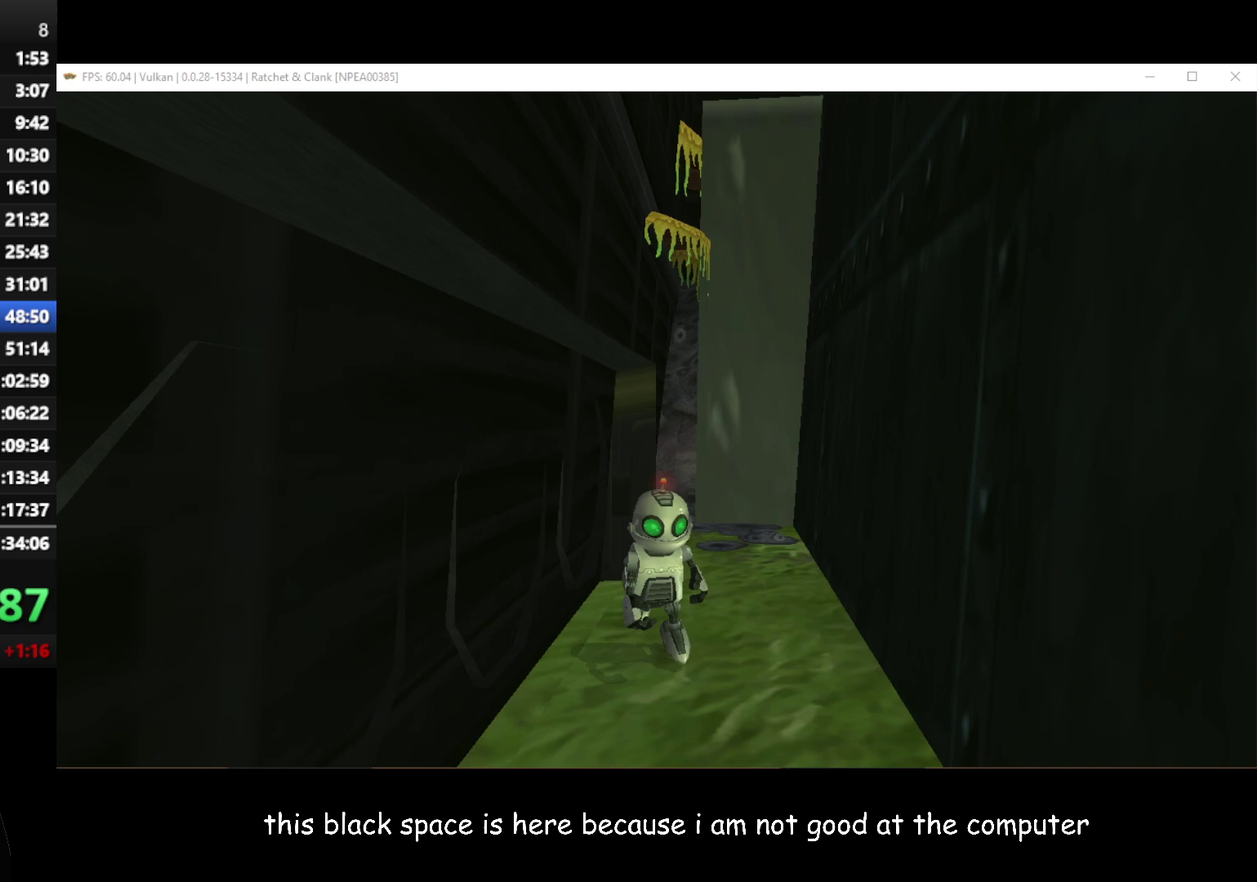
{"buttons": [], "left_stick": "left", "right_stick": "center", "events": [[133, "left_stick", "center"], [383, "left_stick", "down-left"], [433, "left_stick", "left"]]}
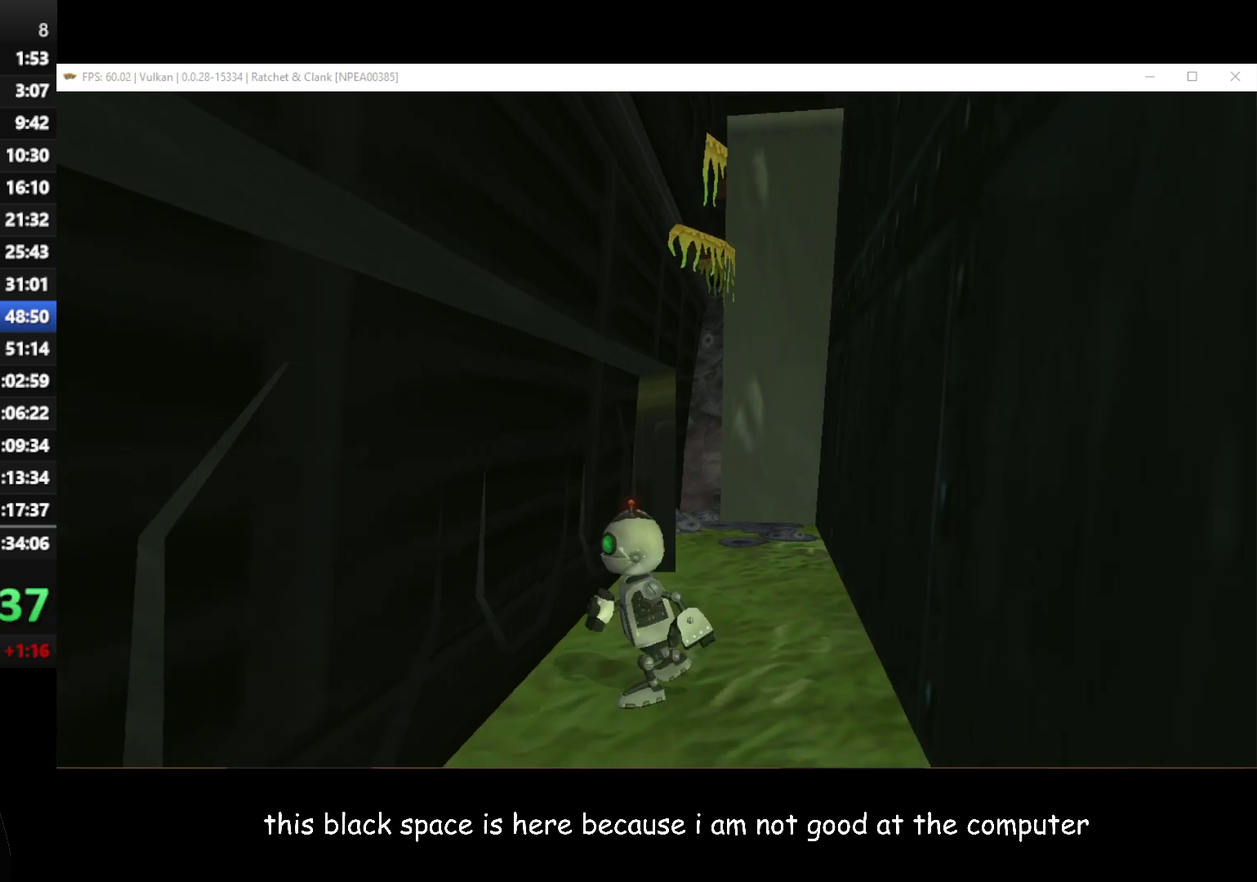
{"buttons": [], "left_stick": "left", "right_stick": "center", "events": [[17, "left_stick", "up-left"], [67, "left_stick", "up"], [117, "left_stick", "center"], [383, "left_stick", "left"]]}
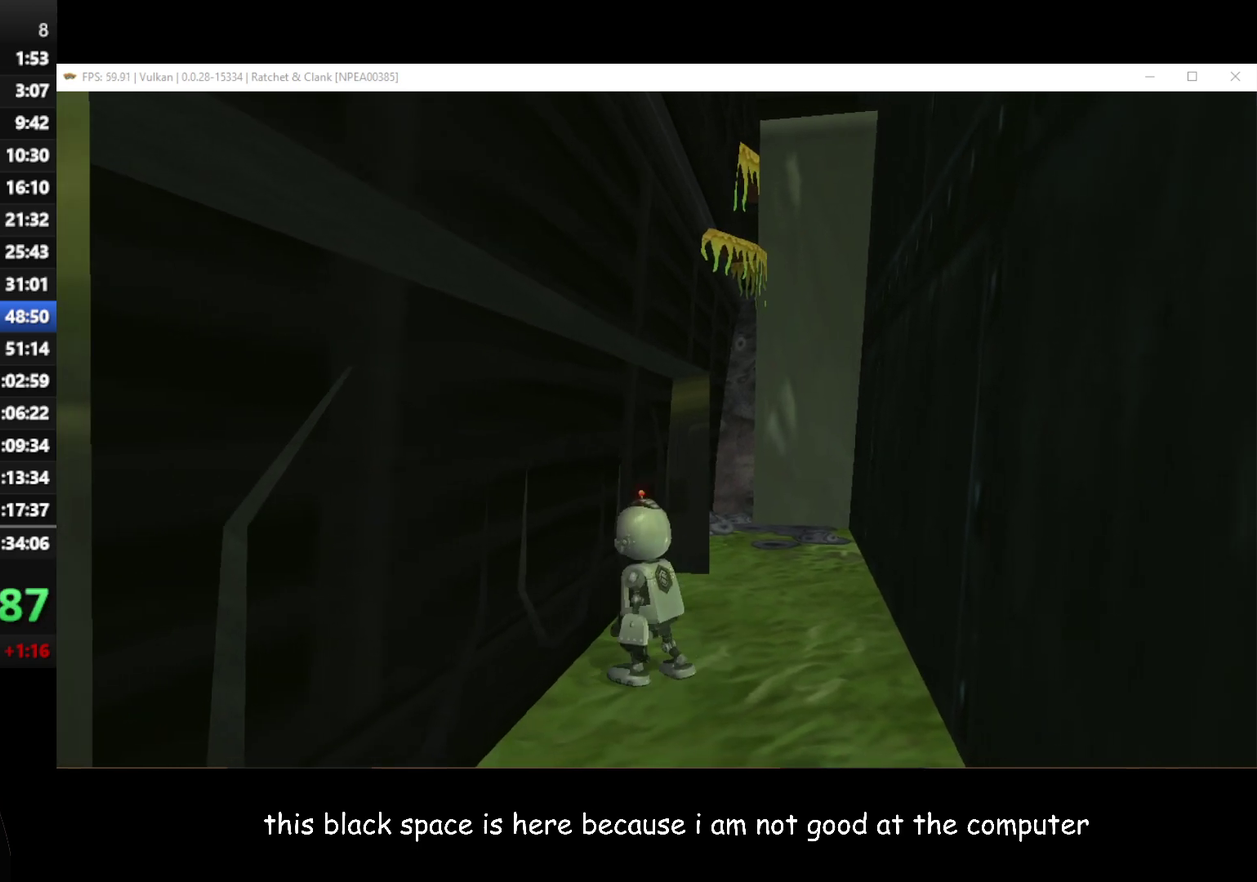
{"buttons": [], "left_stick": "up-left", "right_stick": "center", "events": [[33, "left_stick", "up-left"], [267, "left_stick", "center"], [450, "left_stick", "up-left"]]}
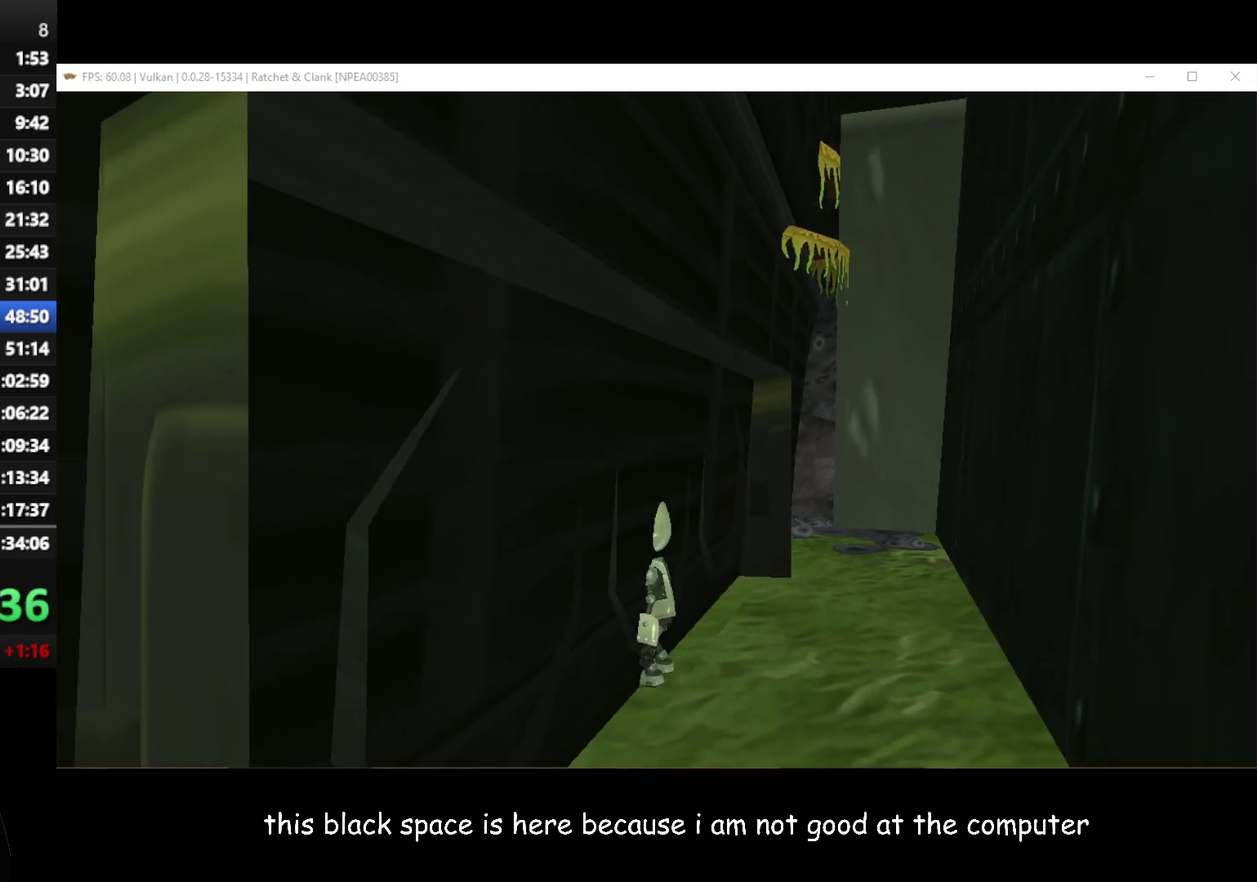
{"buttons": [], "left_stick": "down-left", "right_stick": "center", "events": [[383, "left_stick", "center"], [500, "left_stick", "down-left"]]}
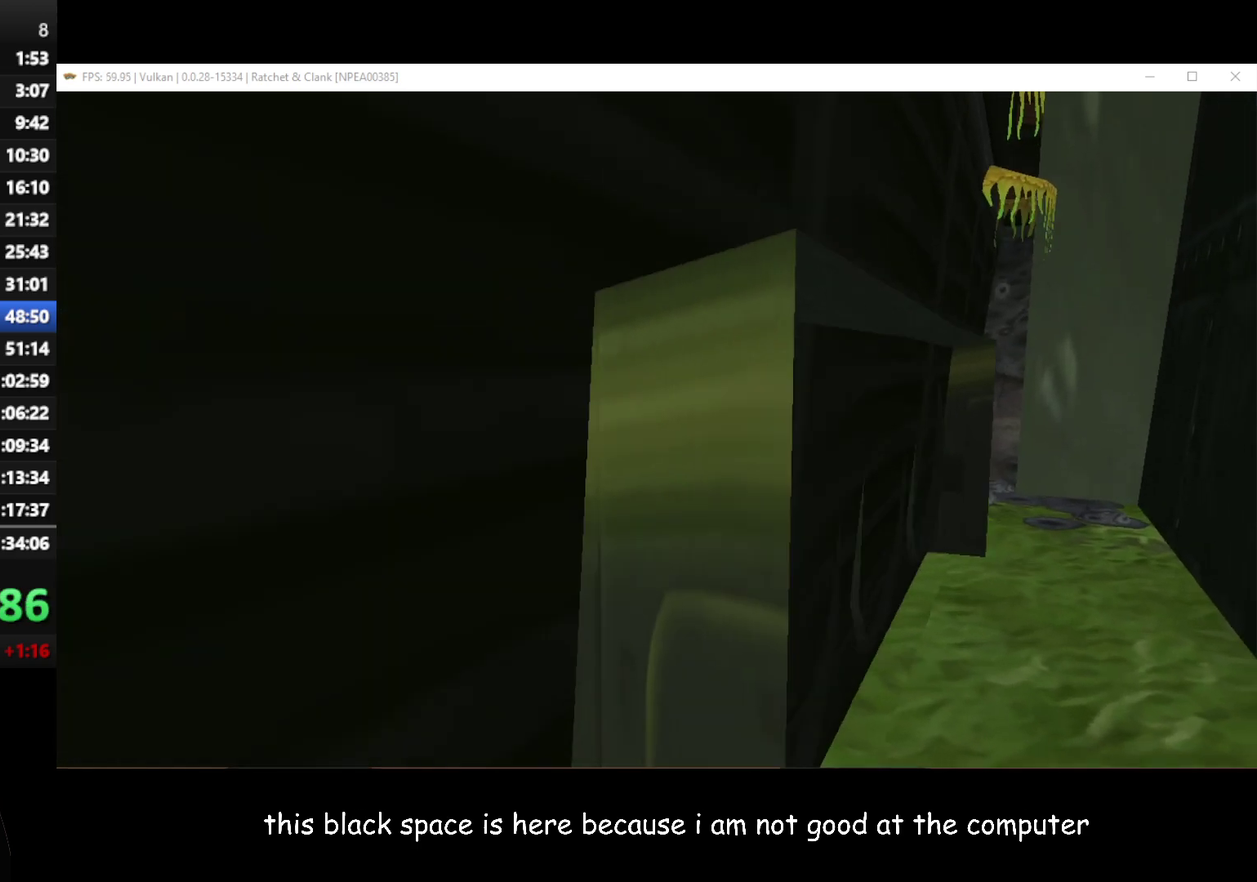
{"buttons": [], "left_stick": "center", "right_stick": "center", "events": [[133, "right_stick", "right"], [183, "left_stick", "center"], [283, "right_stick", "center"]]}
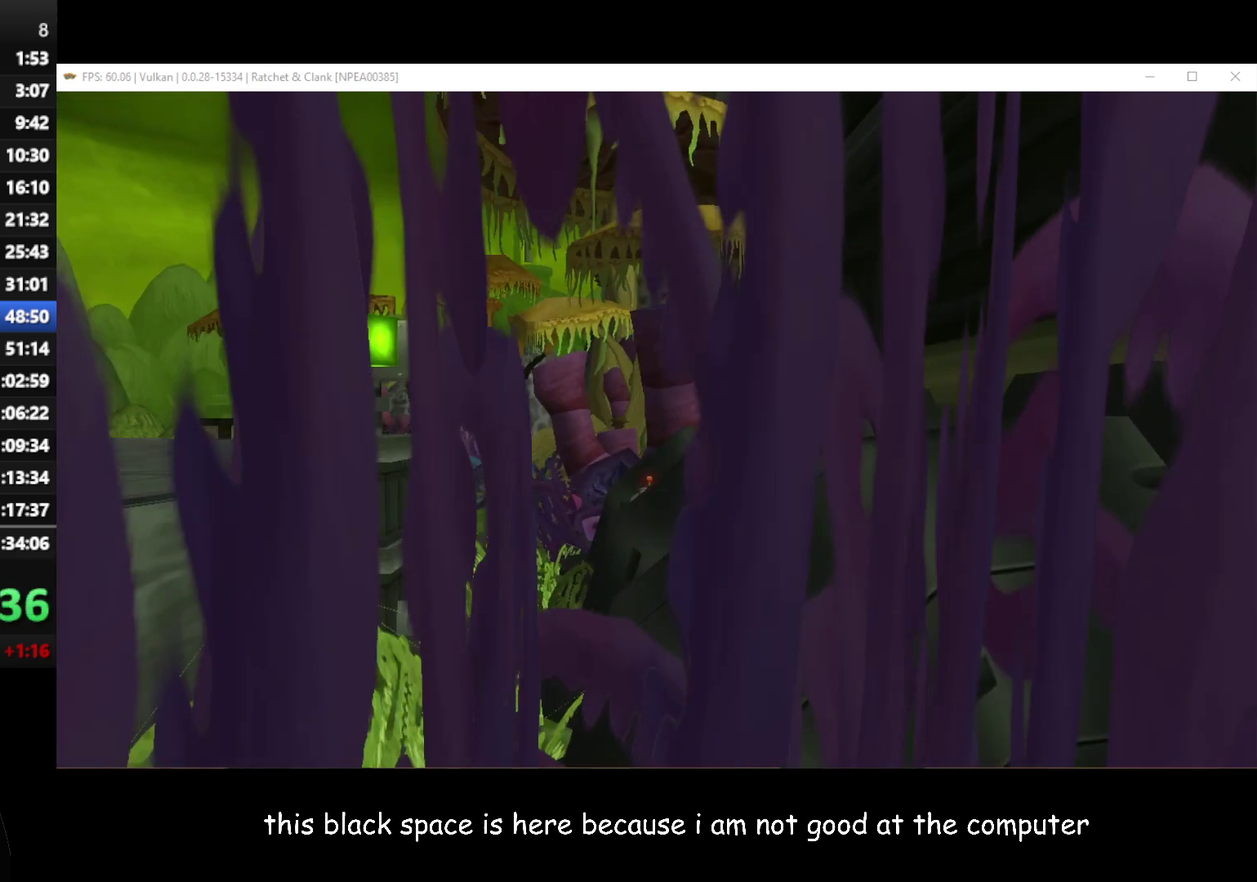
{"buttons": [], "left_stick": "down-right", "right_stick": "left", "events": [[17, "right_stick", "left"], [317, "left_stick", "down-right"]]}
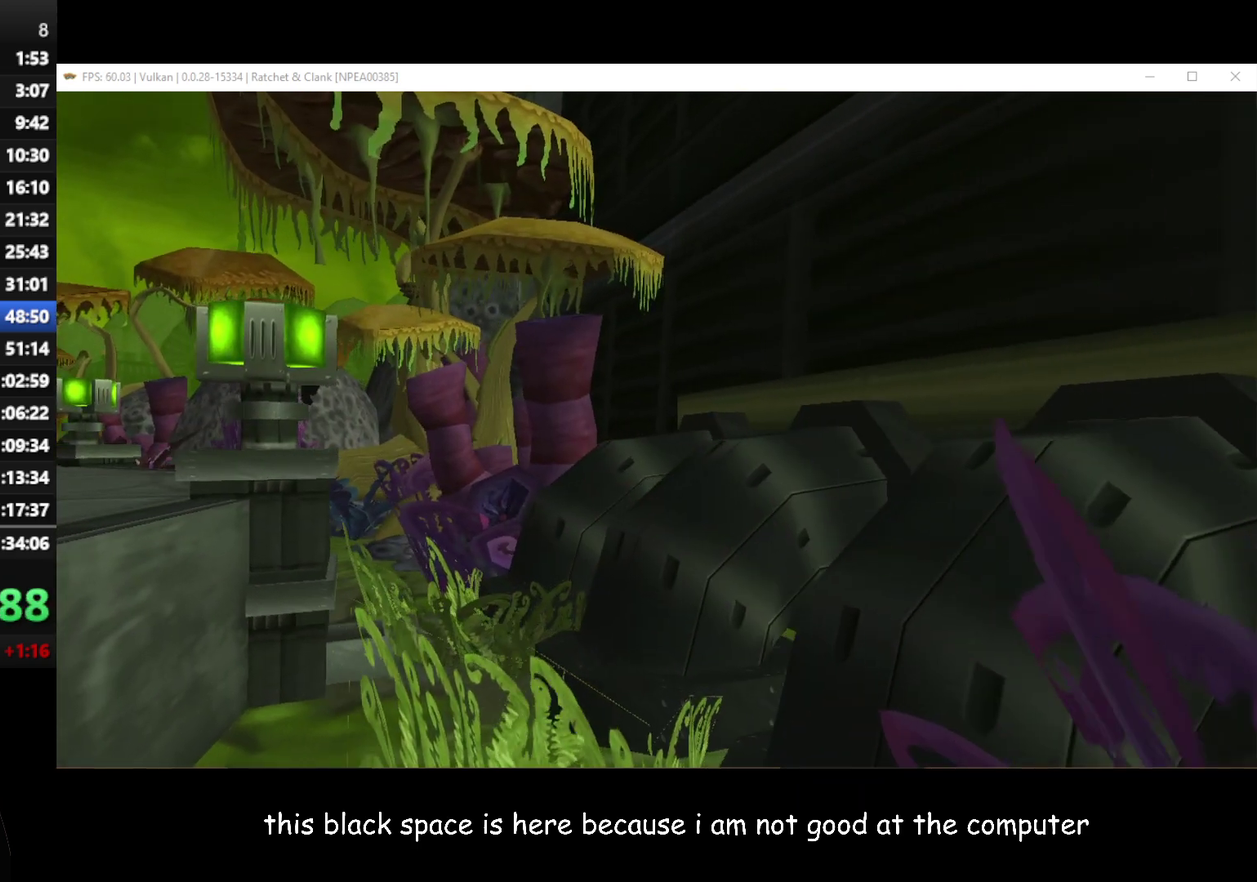
{"buttons": [], "left_stick": "down-right", "right_stick": "left", "events": [[50, "left_stick", "center"], [267, "left_stick", "right"], [417, "left_stick", "down-right"]]}
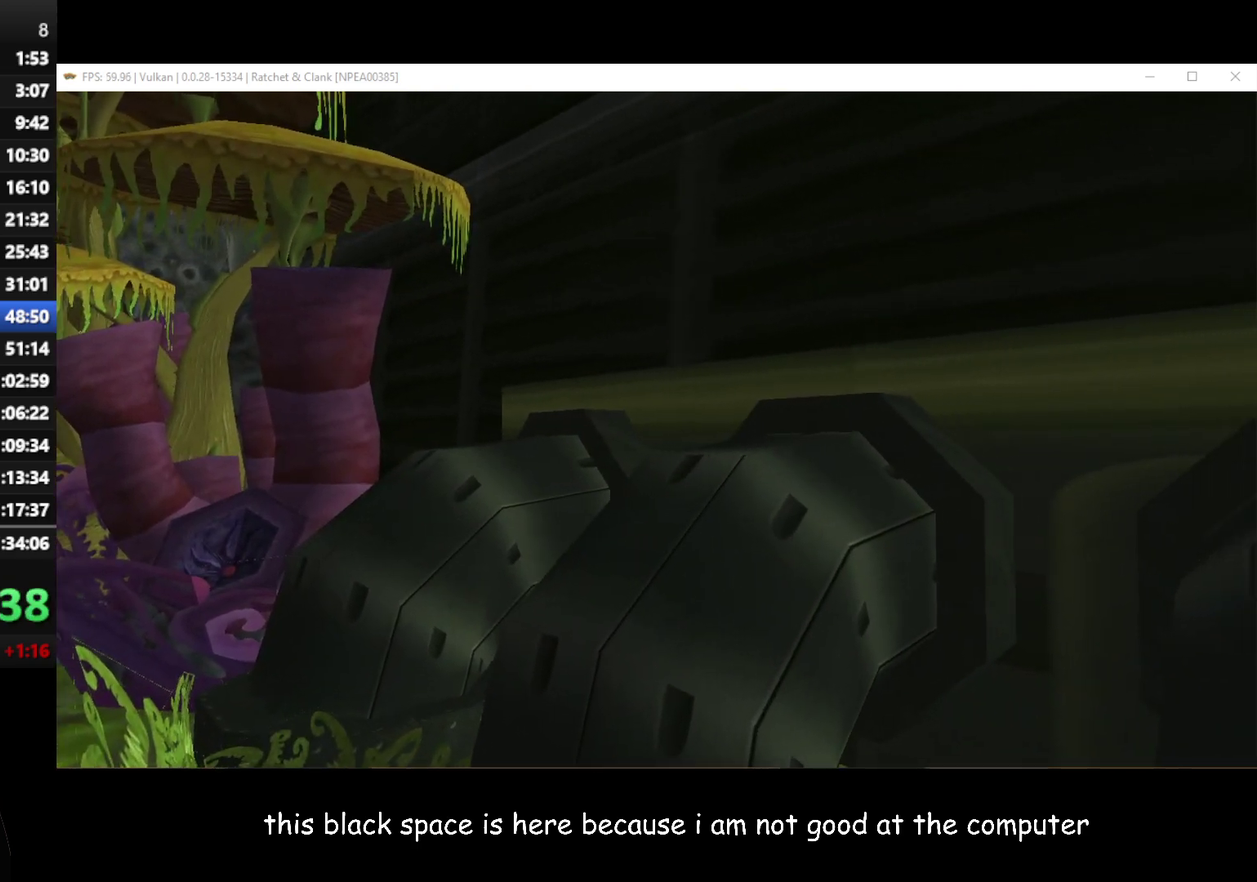
{"buttons": [], "left_stick": "down-right", "right_stick": "left", "events": [[33, "left_stick", "center"], [117, "right_stick", "center"], [250, "left_stick", "down-right"], [267, "right_stick", "left"]]}
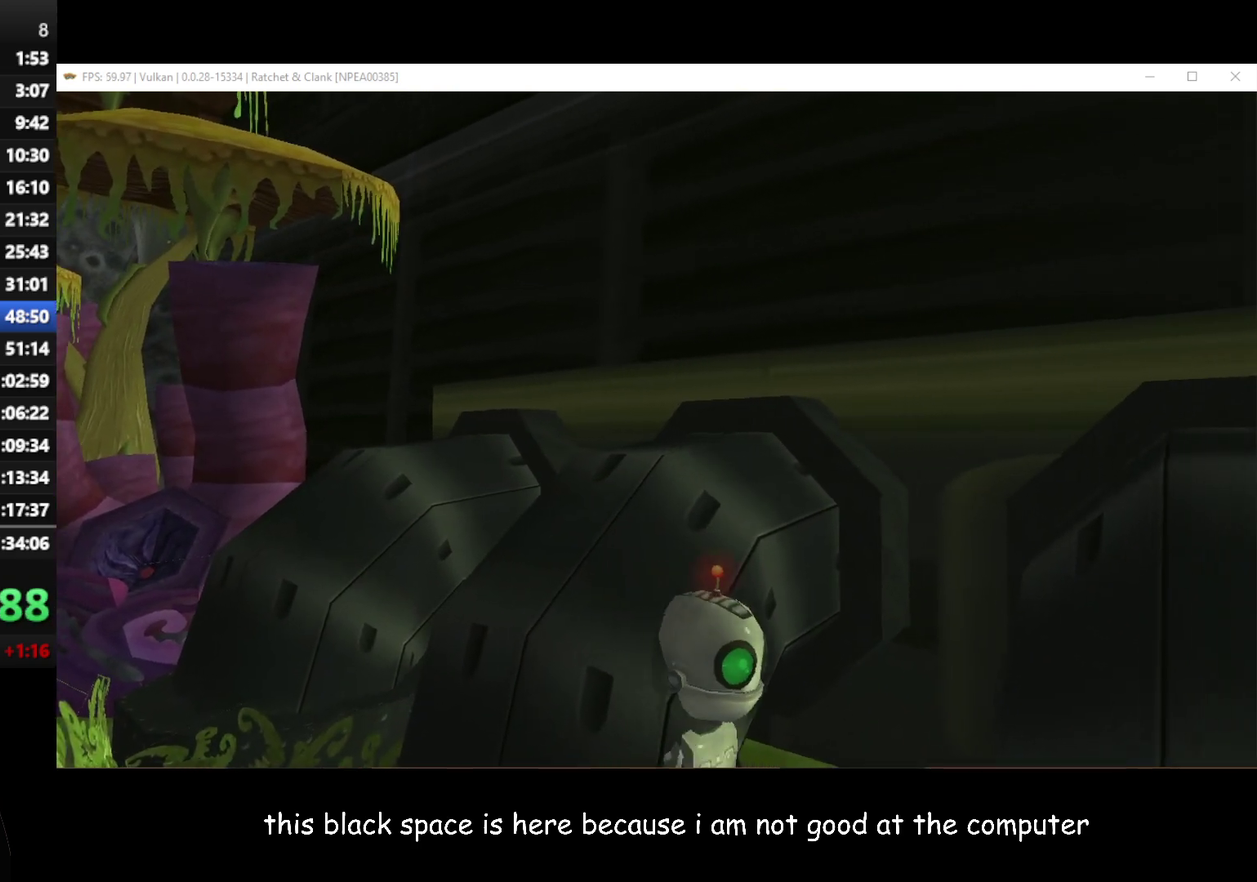
{"buttons": [], "left_stick": "center", "right_stick": "center", "events": [[17, "left_stick", "center"], [33, "right_stick", "center"], [233, "left_stick", "right"], [267, "right_stick", "left"], [467, "left_stick", "center"], [467, "right_stick", "center"]]}
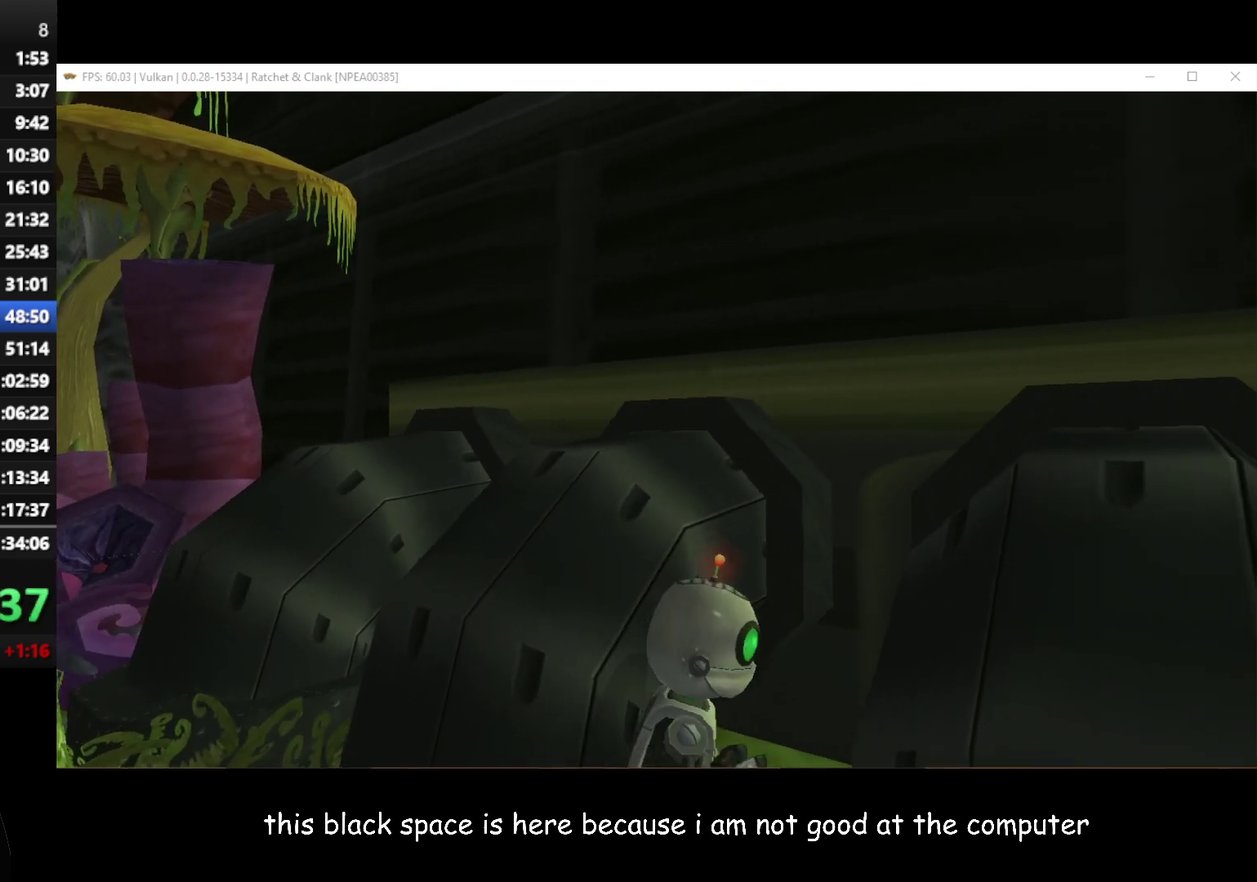
{"buttons": [], "left_stick": "center", "right_stick": "center", "events": [[183, "left_stick", "down-right"], [250, "right_stick", "left"], [400, "left_stick", "center"], [433, "right_stick", "center"]]}
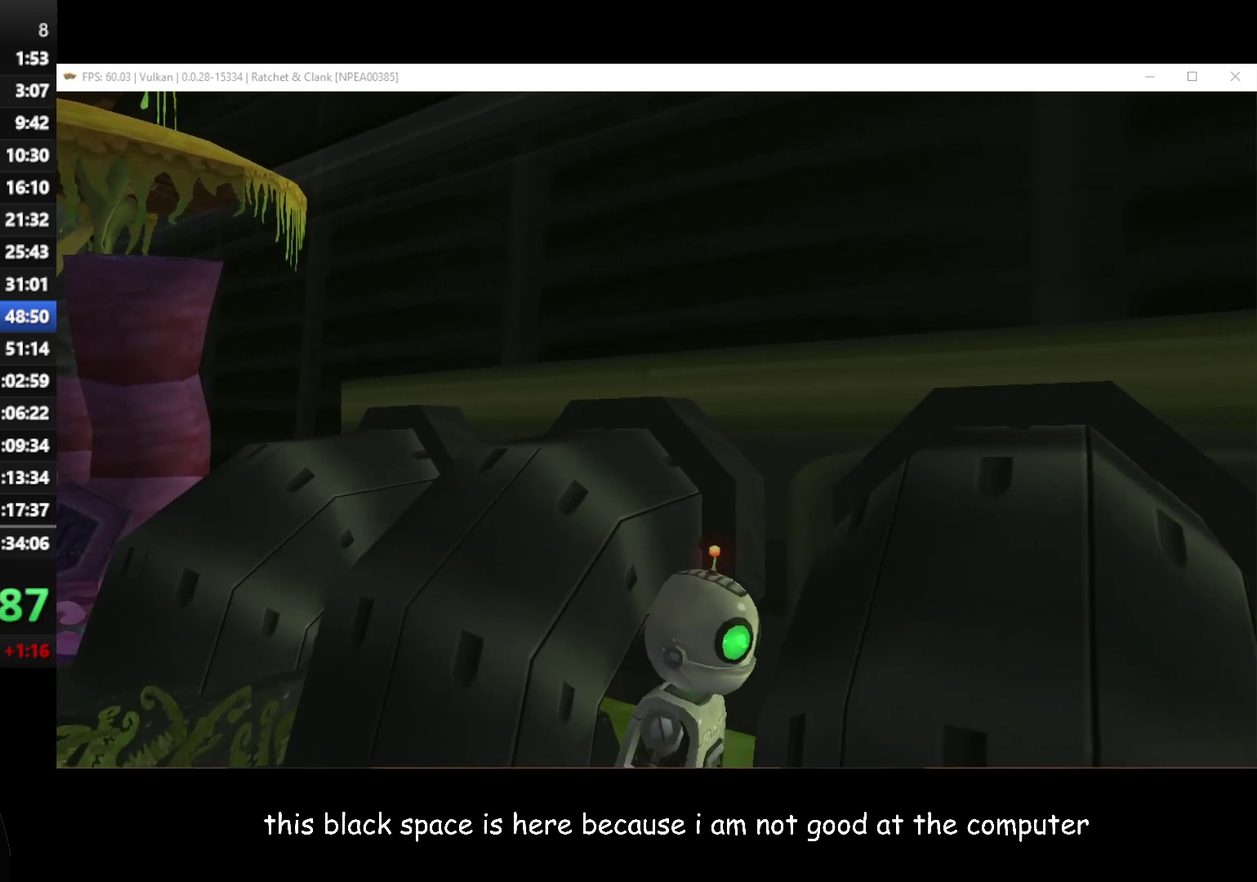
{"buttons": [], "left_stick": "center", "right_stick": "center", "events": [[217, "left_stick", "down-right"], [400, "left_stick", "center"]]}
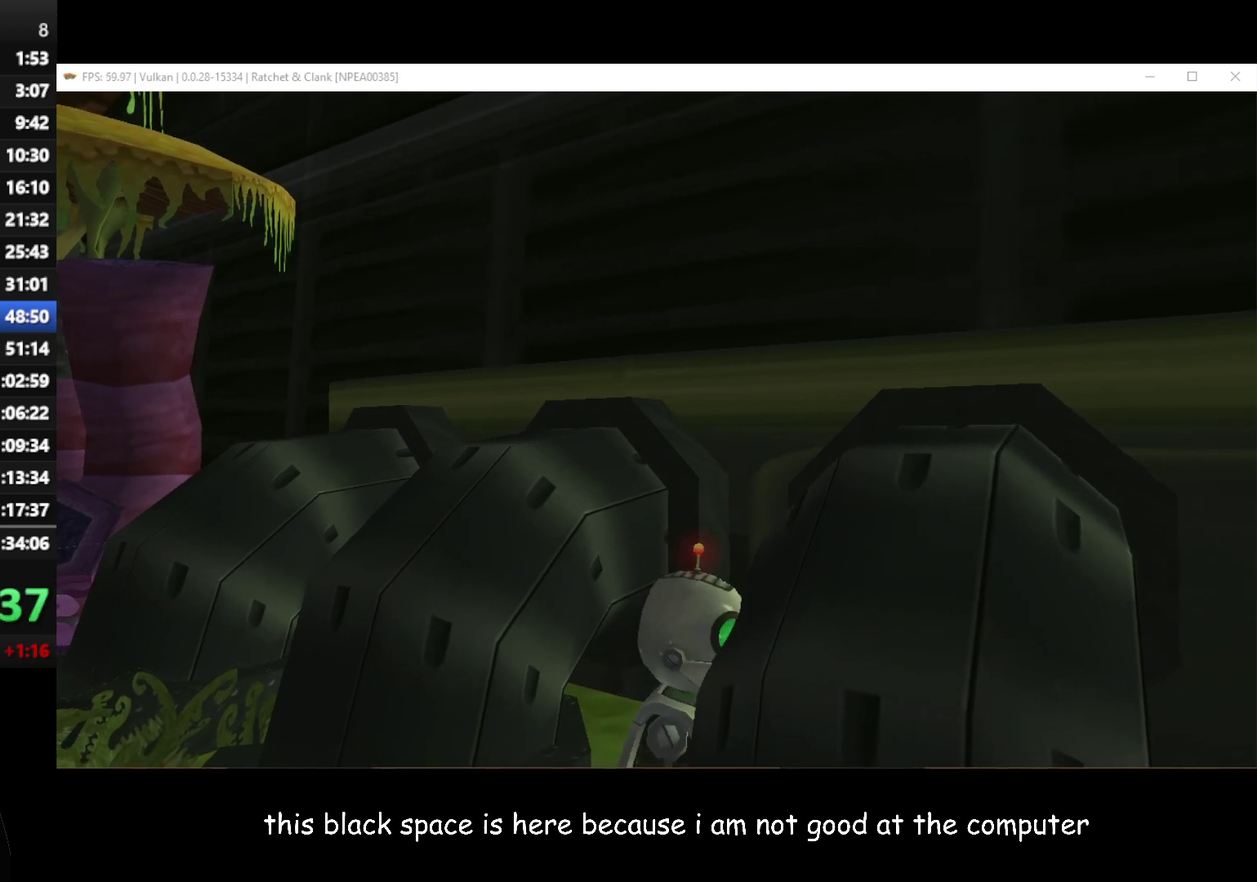
{"buttons": [], "left_stick": "center", "right_stick": "center", "events": [[217, "left_stick", "down-right"], [367, "left_stick", "center"]]}
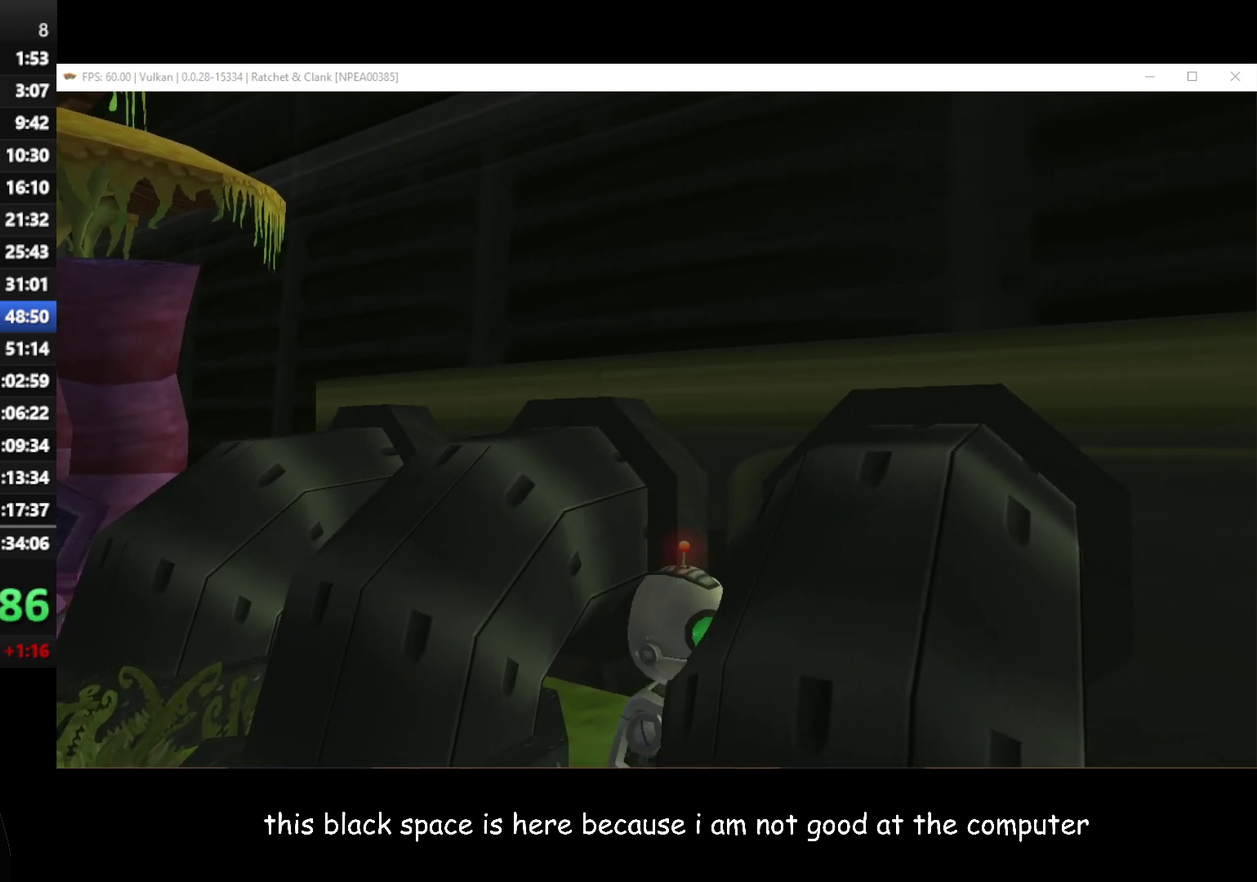
{"buttons": [], "left_stick": "center", "right_stick": "center", "events": [[200, "left_stick", "down-right"], [367, "left_stick", "center"]]}
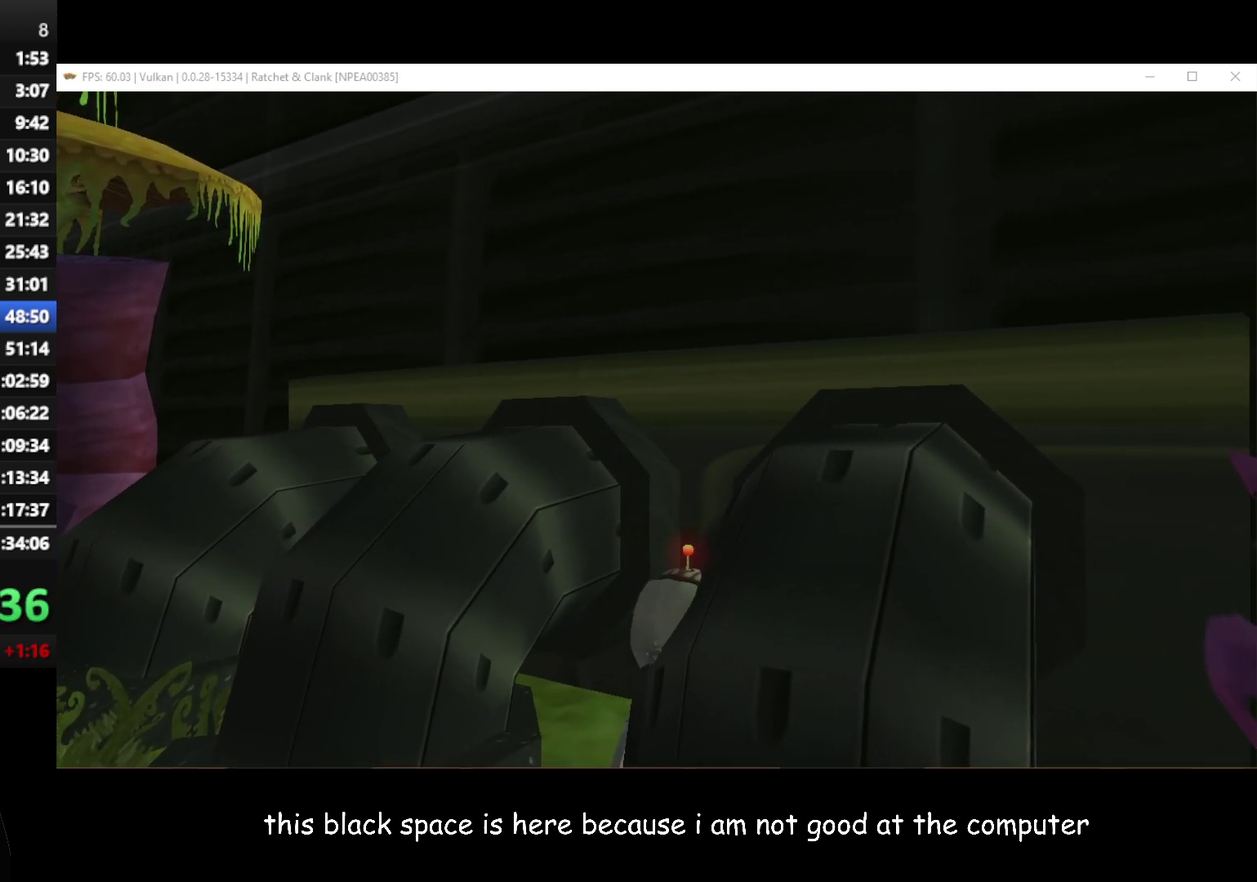
{"buttons": [], "left_stick": "center", "right_stick": "center", "events": []}
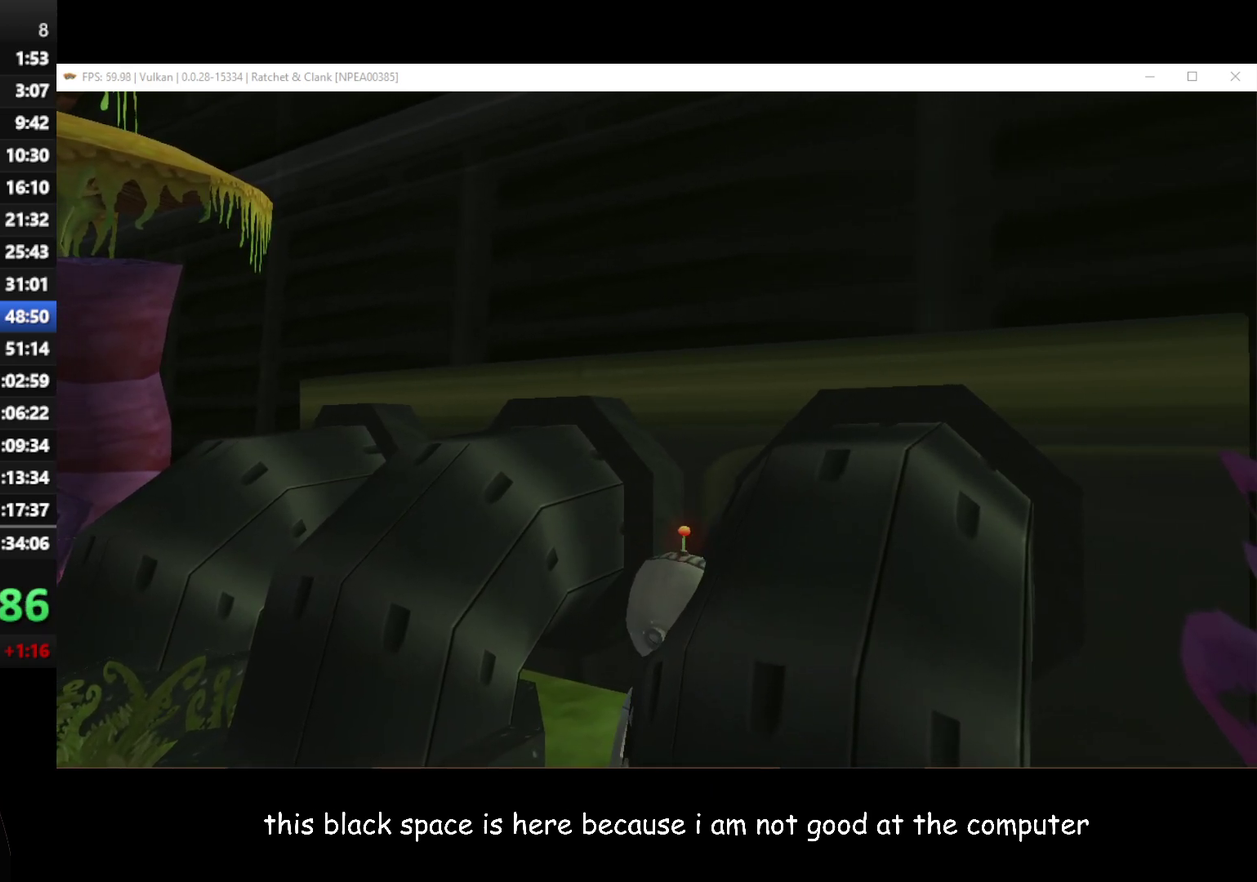
{"buttons": [], "left_stick": "center", "right_stick": "center", "events": [[400, "left_stick", "down-right"], [450, "left_stick", "center"]]}
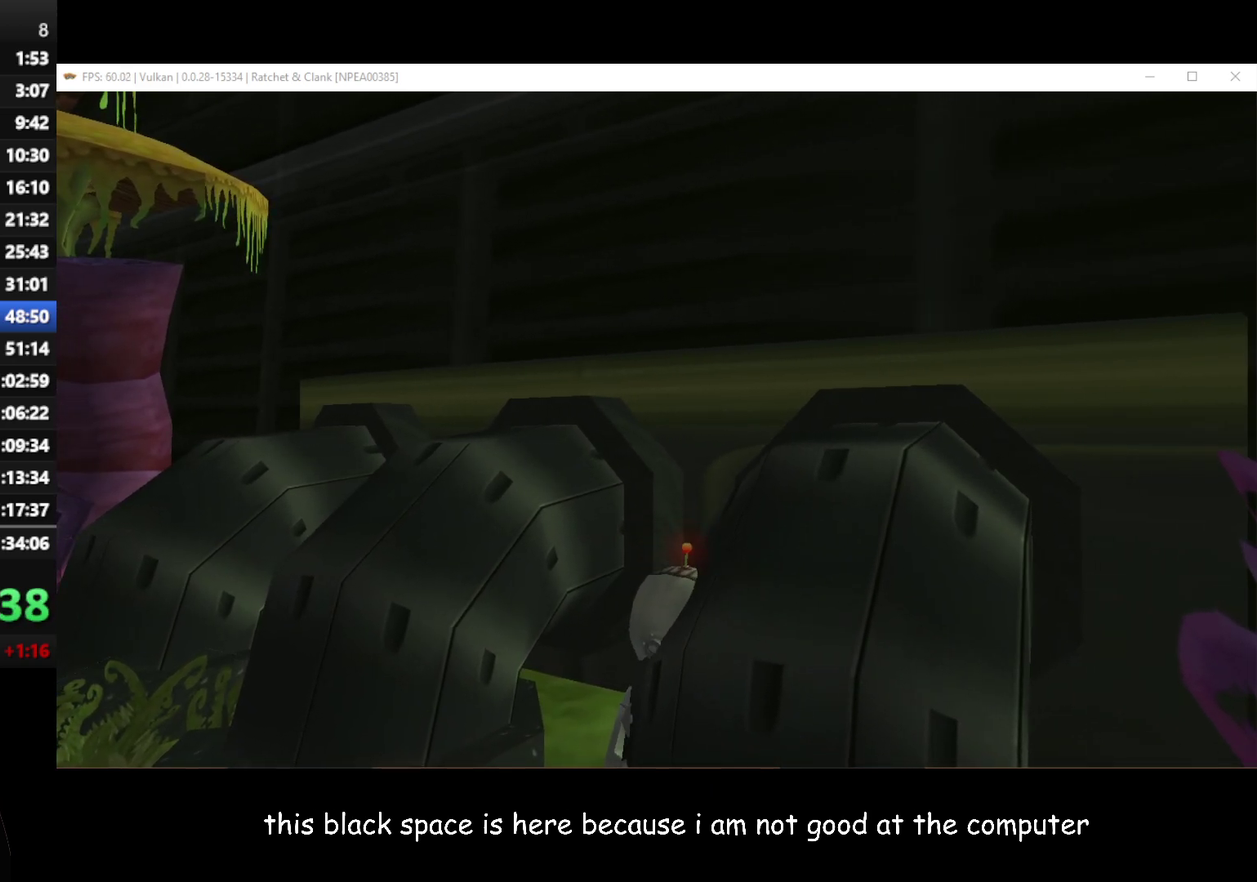
{"buttons": [], "left_stick": "center", "right_stick": "center", "events": [[400, "left_stick", "down-right"], [450, "left_stick", "center"]]}
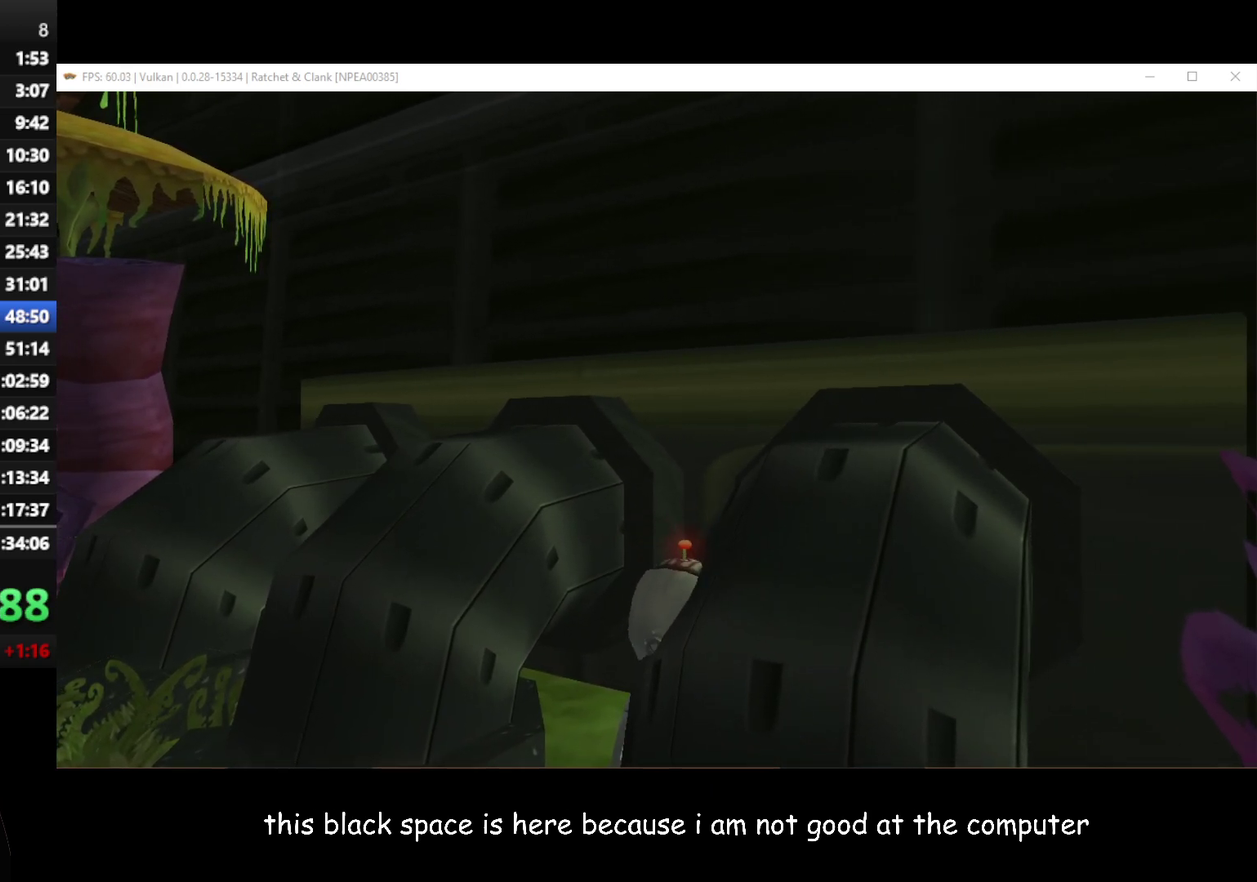
{"buttons": [], "left_stick": "center", "right_stick": "center", "events": [[333, "left_stick", "down-right"], [400, "left_stick", "center"]]}
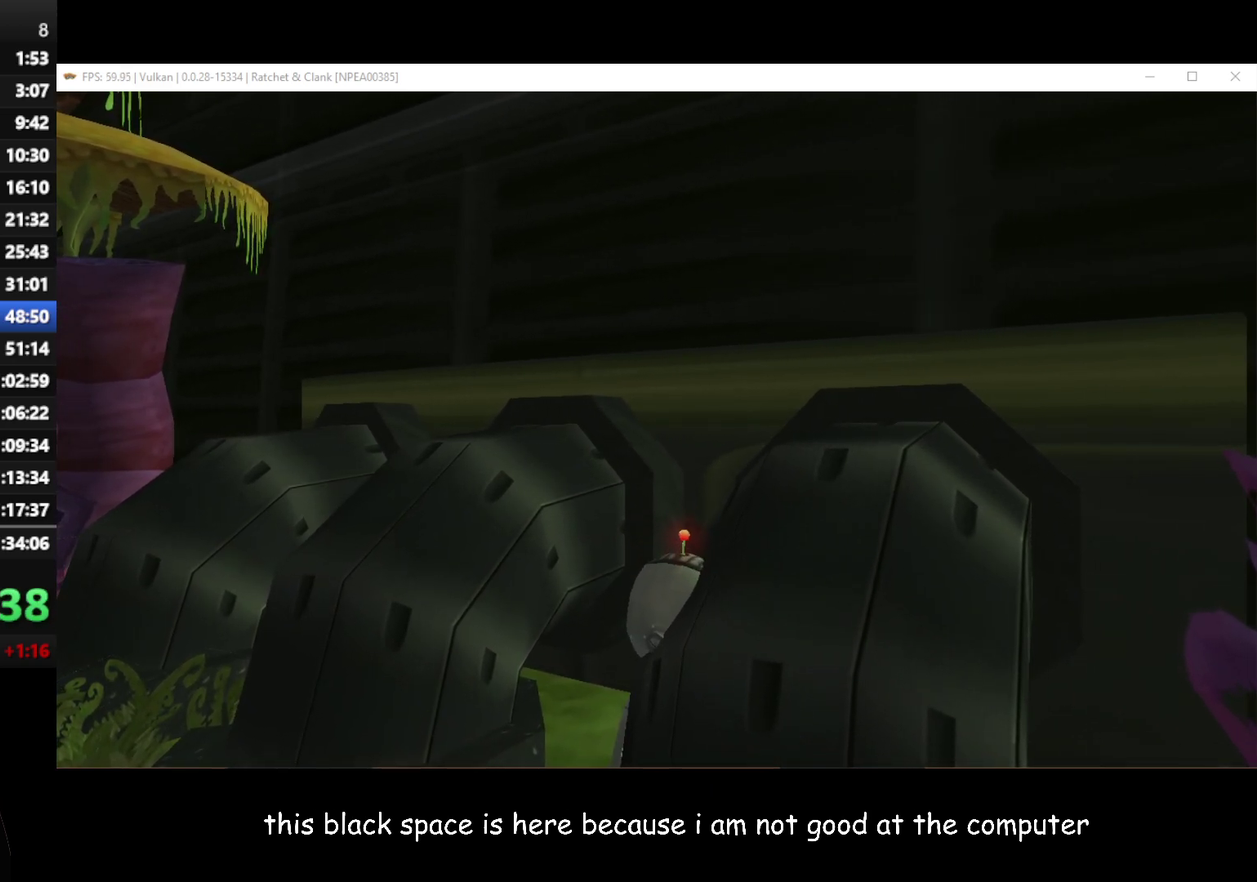
{"buttons": [], "left_stick": "center", "right_stick": "center", "events": [[300, "left_stick", "down-right"], [350, "left_stick", "center"]]}
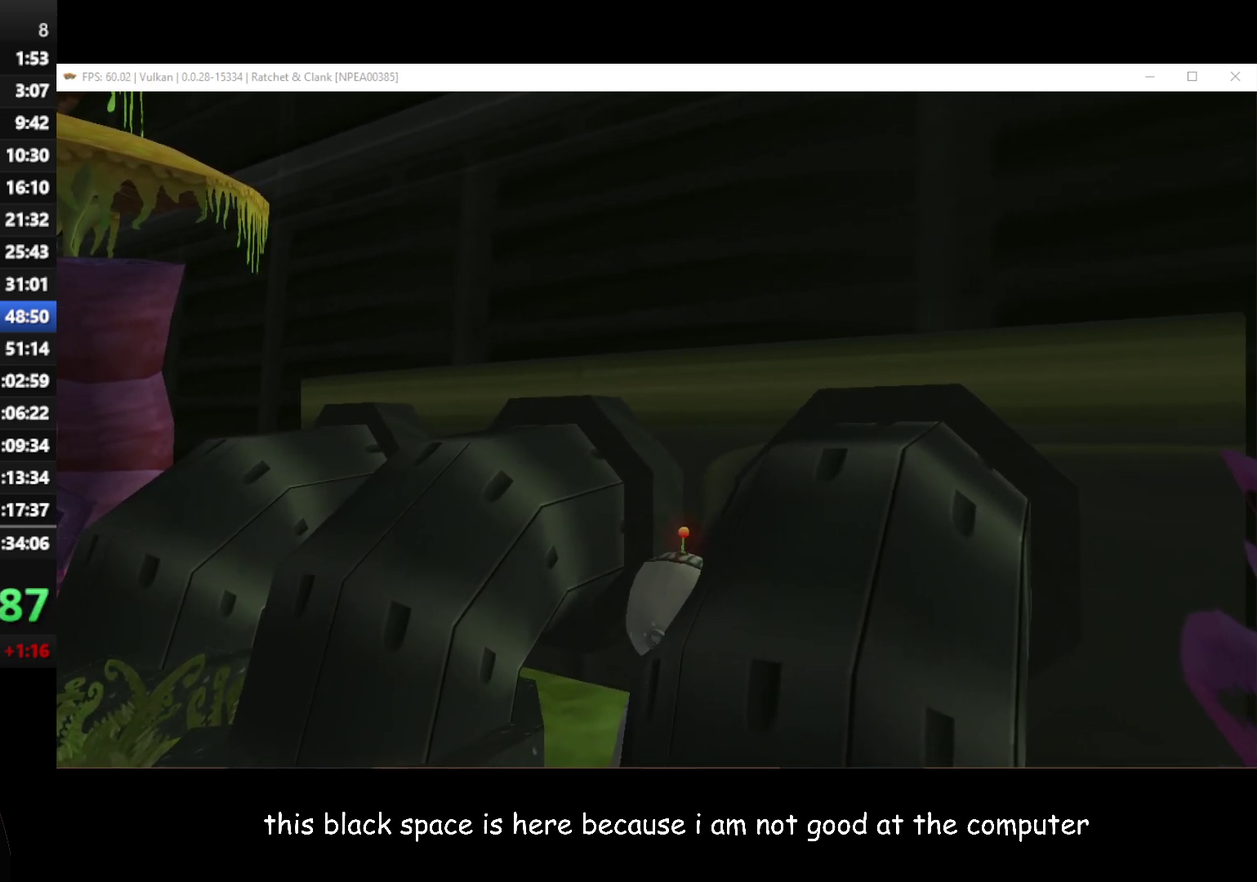
{"buttons": [], "left_stick": "center", "right_stick": "center", "events": [[183, "left_stick", "down-right"], [233, "left_stick", "center"]]}